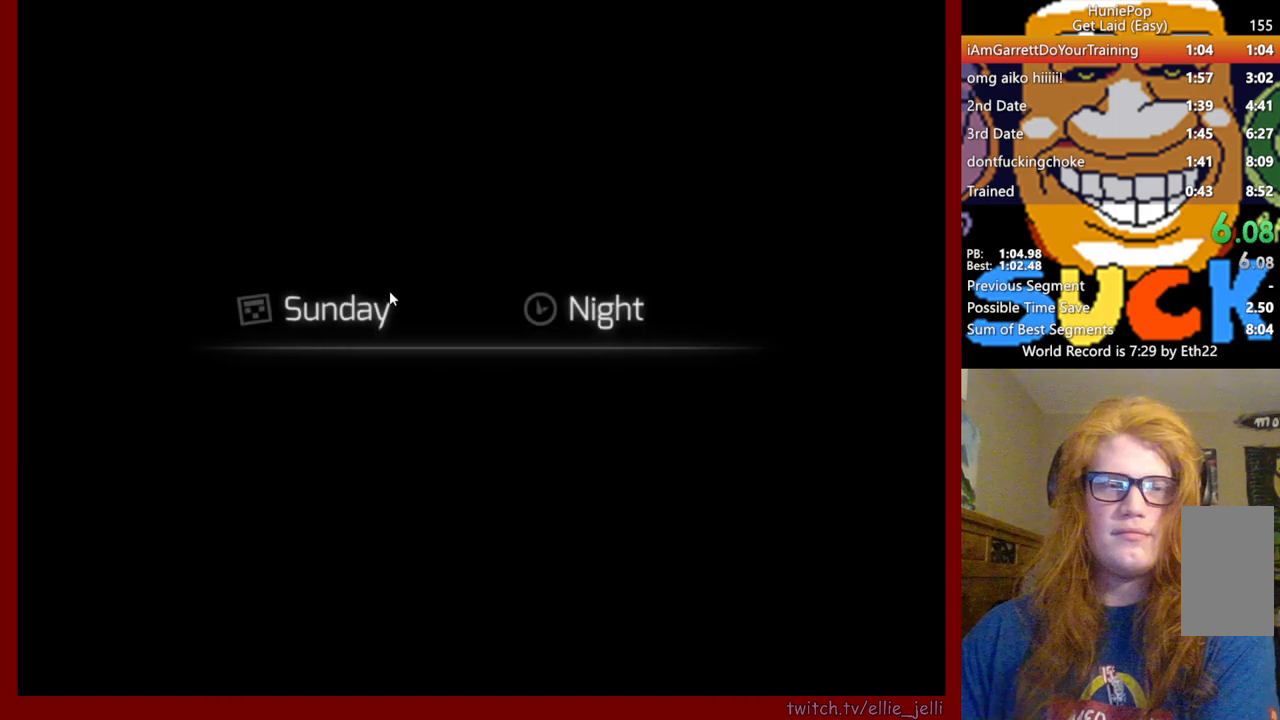
Gameplay with keyboard and mouse; each line is a JSON object with the keys and mouse buttons held at the frame after it. "events" lists presses ("down") and releases ("up") of "mouse_left", "mouse_wheel", "mouse_right" and "mouse_mb4" between this image and that frame as [ms after this image, input, new state], when the widget could be followed in between. "mouse_left", "mouse_wheel", "mouse_right", "mouse_mb4" = the "left", "wheel", "right", "mb4" buttons of the "mouse" list. No other keys are recorded. "wheel" means that the mouse wheel is clicked or scrolled. Not read: mouse_mb5 mouse_move.
{"keys": [], "mouse": ["wheel"], "events": [[417, "mouse_wheel", "down"]]}
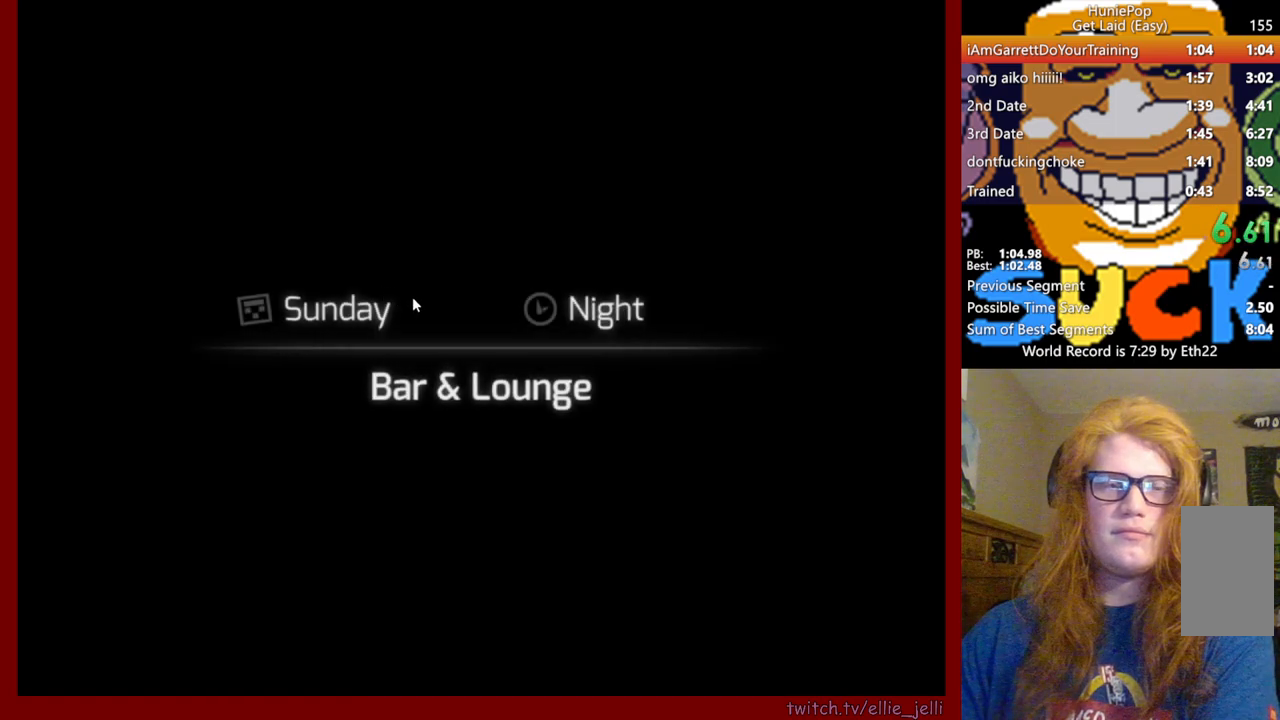
{"keys": [], "mouse": ["wheel"], "events": []}
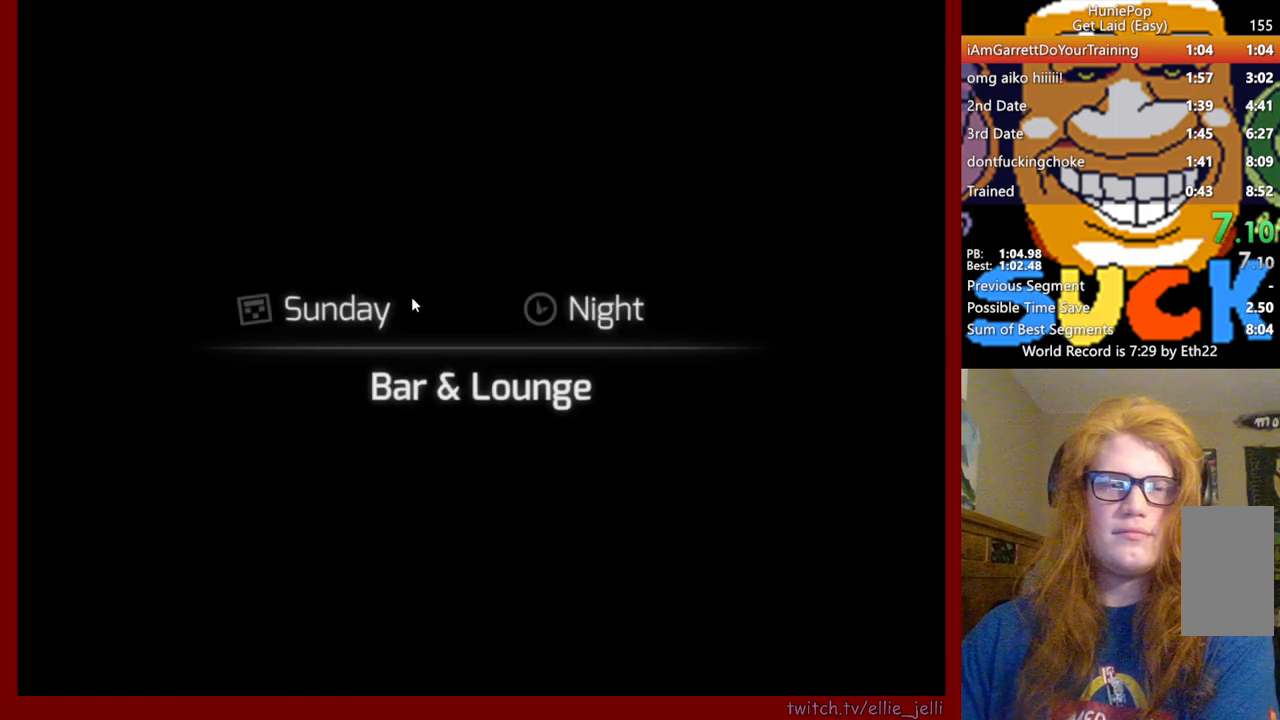
{"keys": [], "mouse": ["wheel"], "events": []}
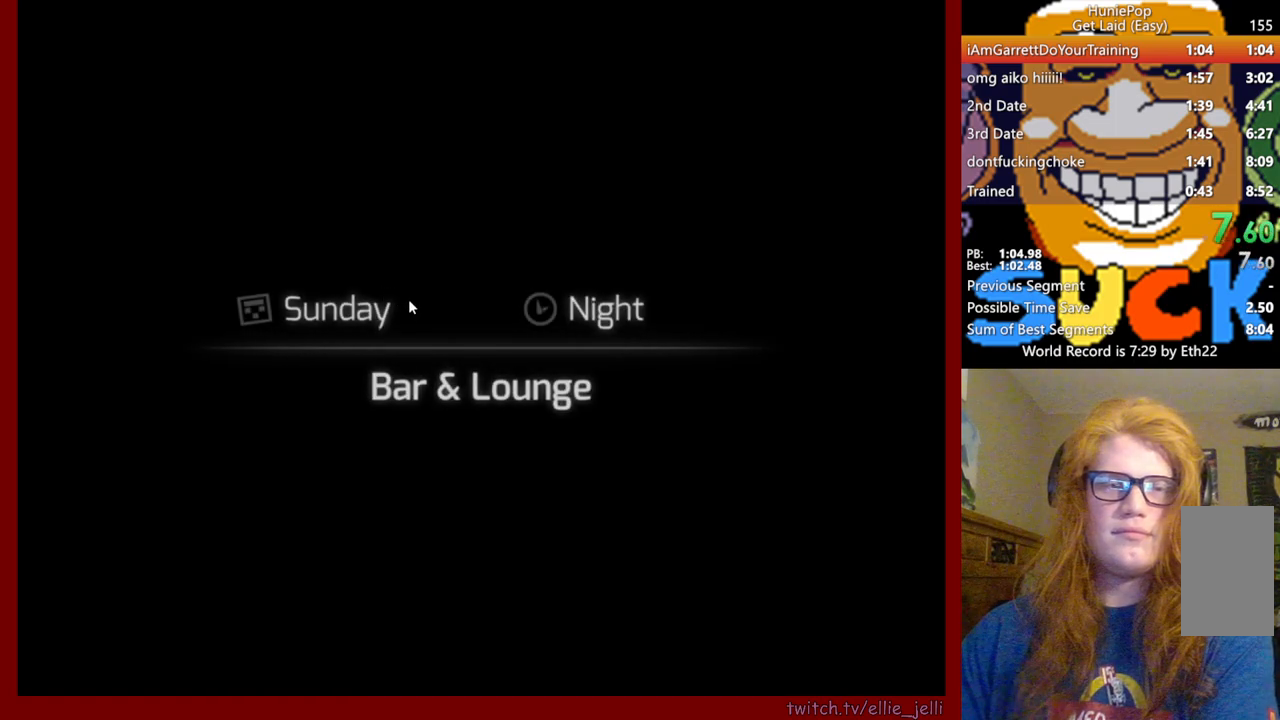
{"keys": [], "mouse": ["wheel"], "events": []}
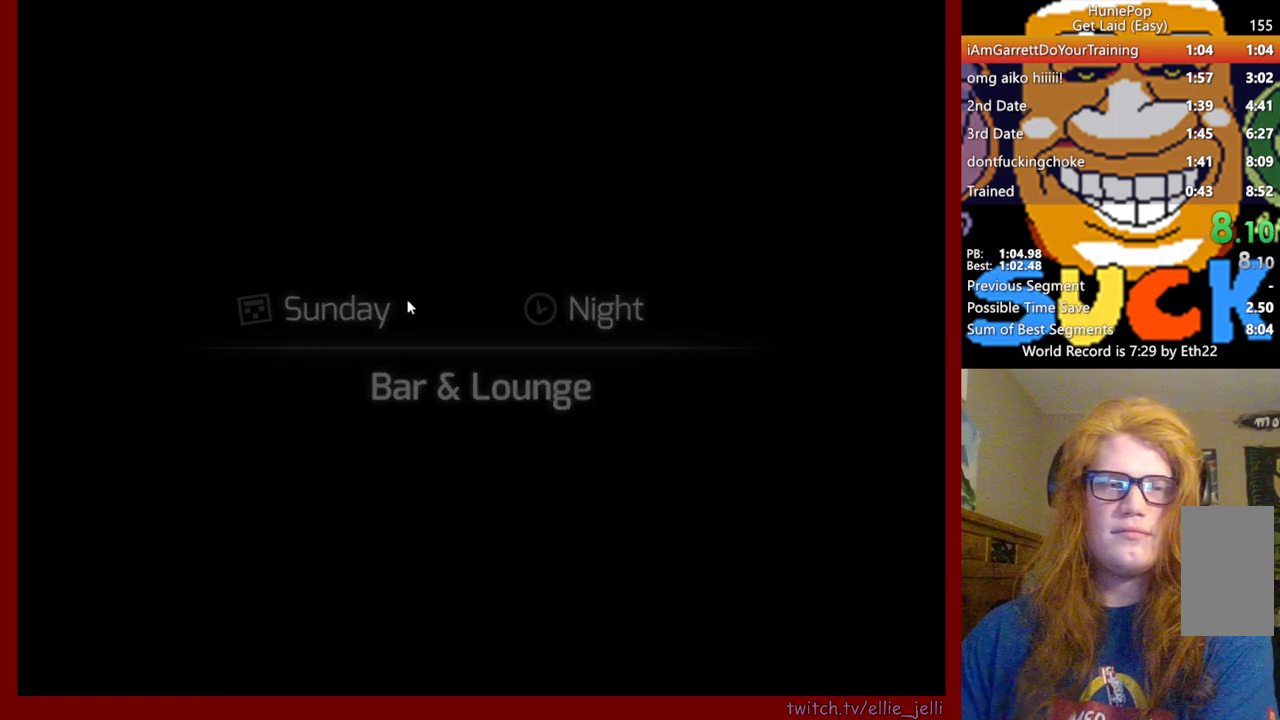
{"keys": [], "mouse": ["wheel"], "events": []}
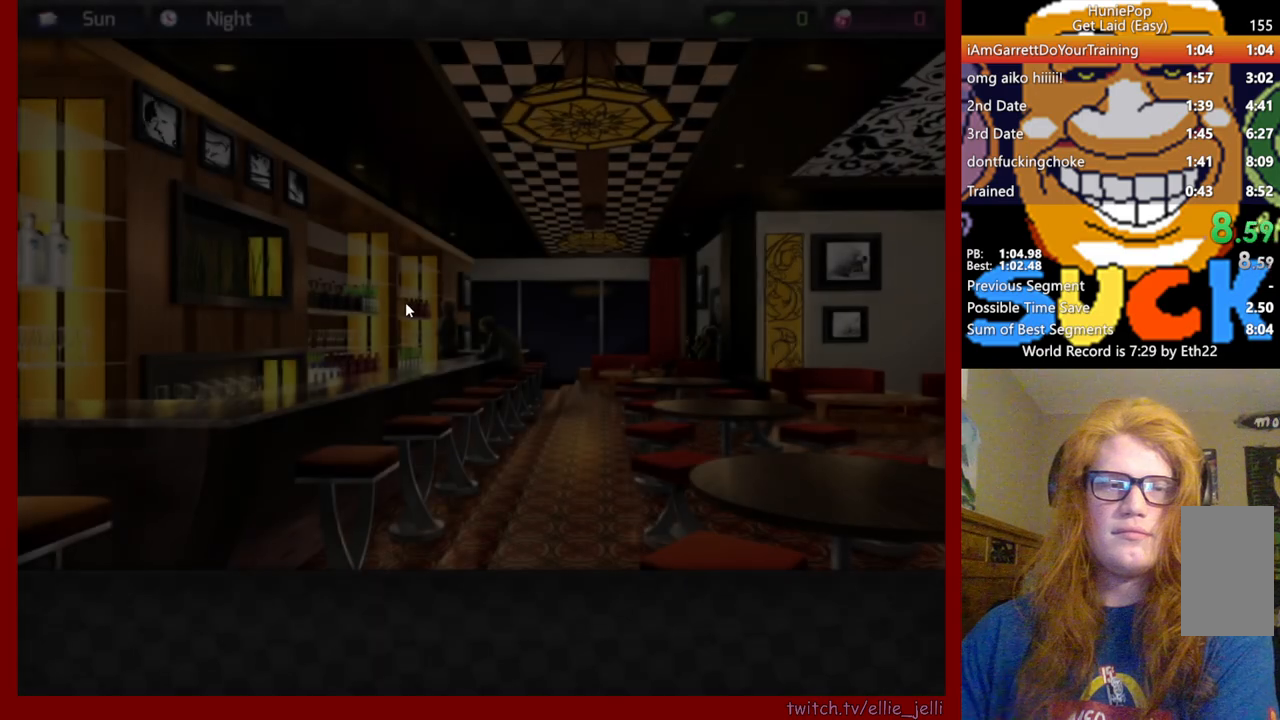
{"keys": [], "mouse": ["wheel"], "events": [[150, "mouse_wheel", "up"], [200, "mouse_wheel", "down"]]}
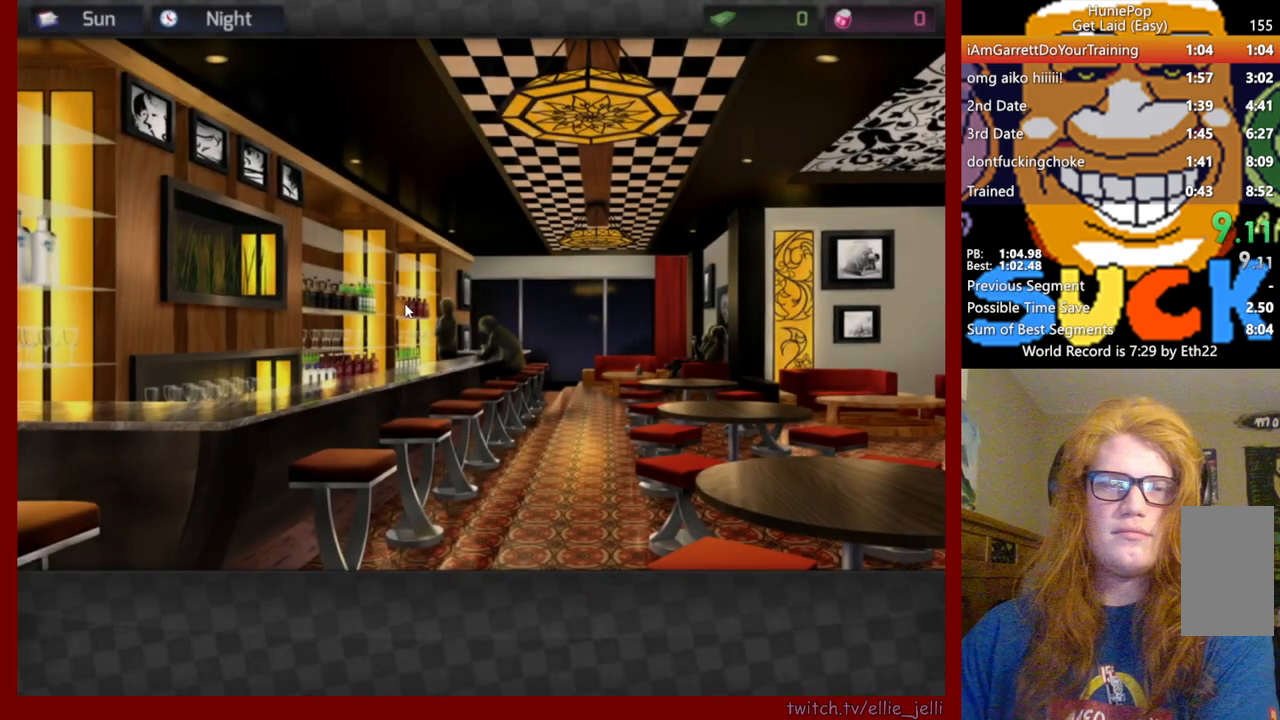
{"keys": [], "mouse": ["wheel"], "events": [[200, "mouse_wheel", "up"], [217, "mouse_wheel", "down"]]}
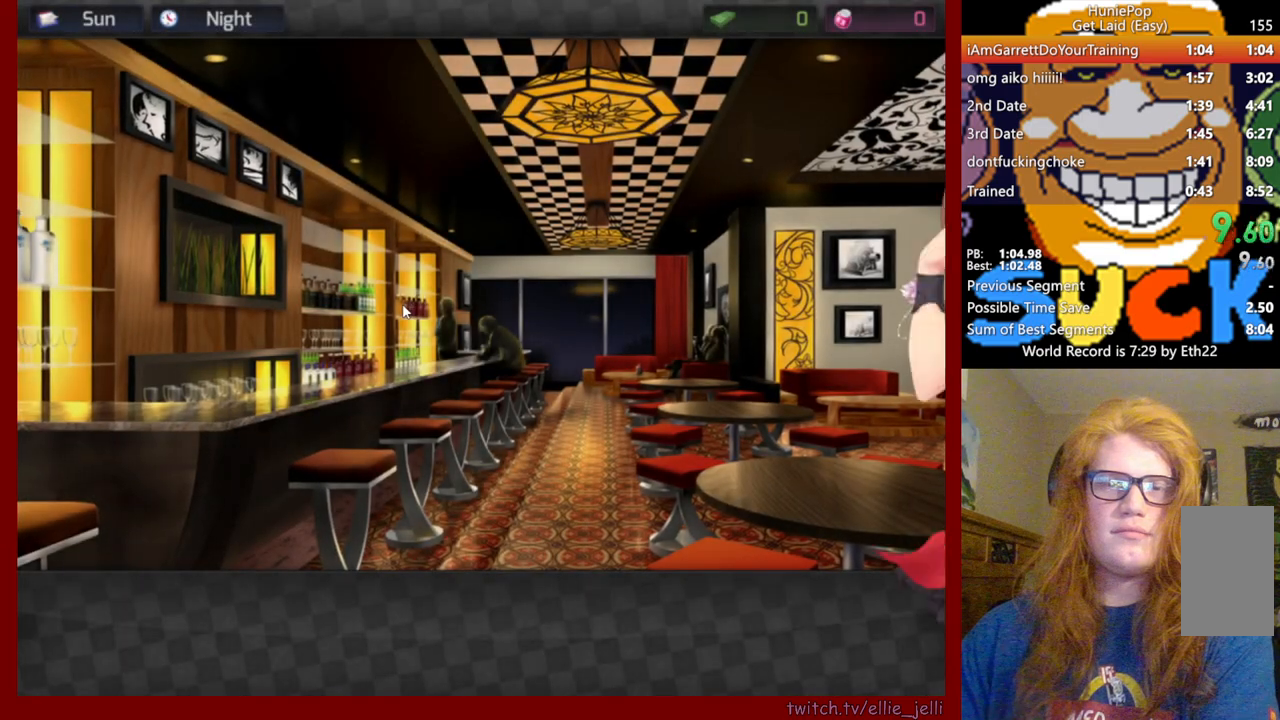
{"keys": [], "mouse": ["wheel"], "events": [[350, "mouse_wheel", "up"], [383, "mouse_wheel", "down"]]}
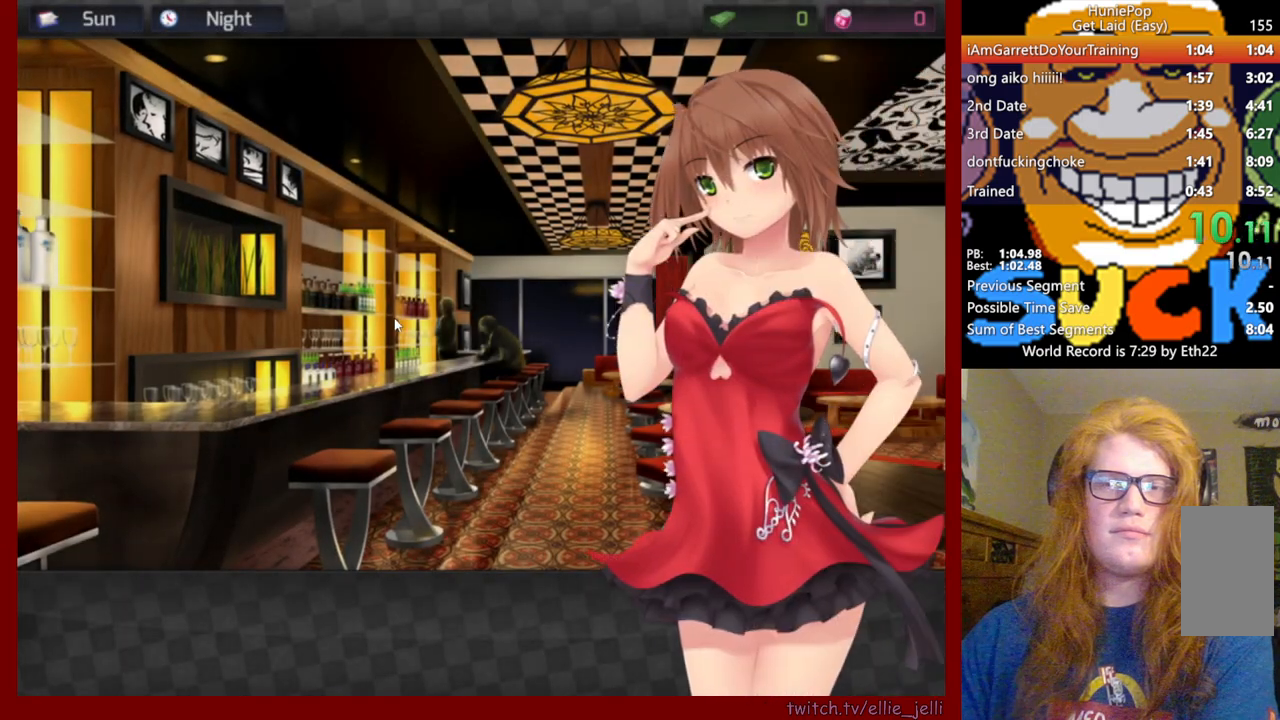
{"keys": [], "mouse": ["wheel"], "events": []}
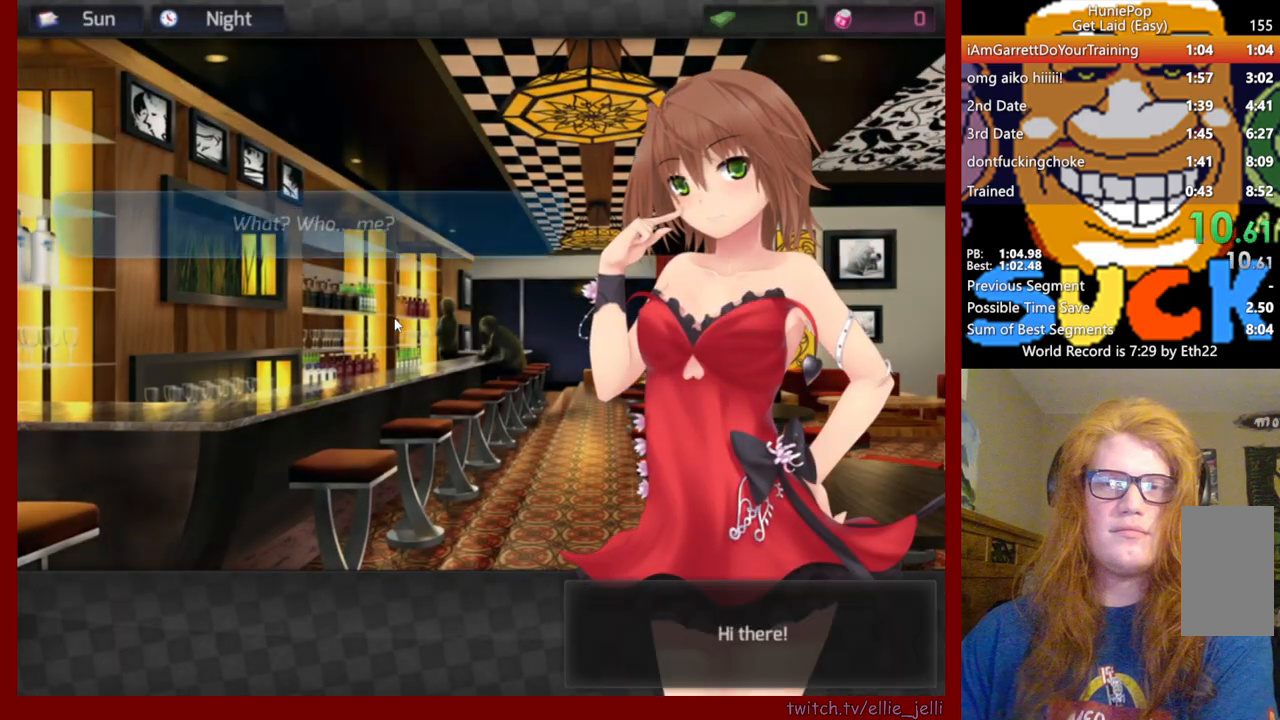
{"keys": [], "mouse": ["wheel"], "events": [[450, "mouse_wheel", "up"], [483, "mouse_wheel", "down"]]}
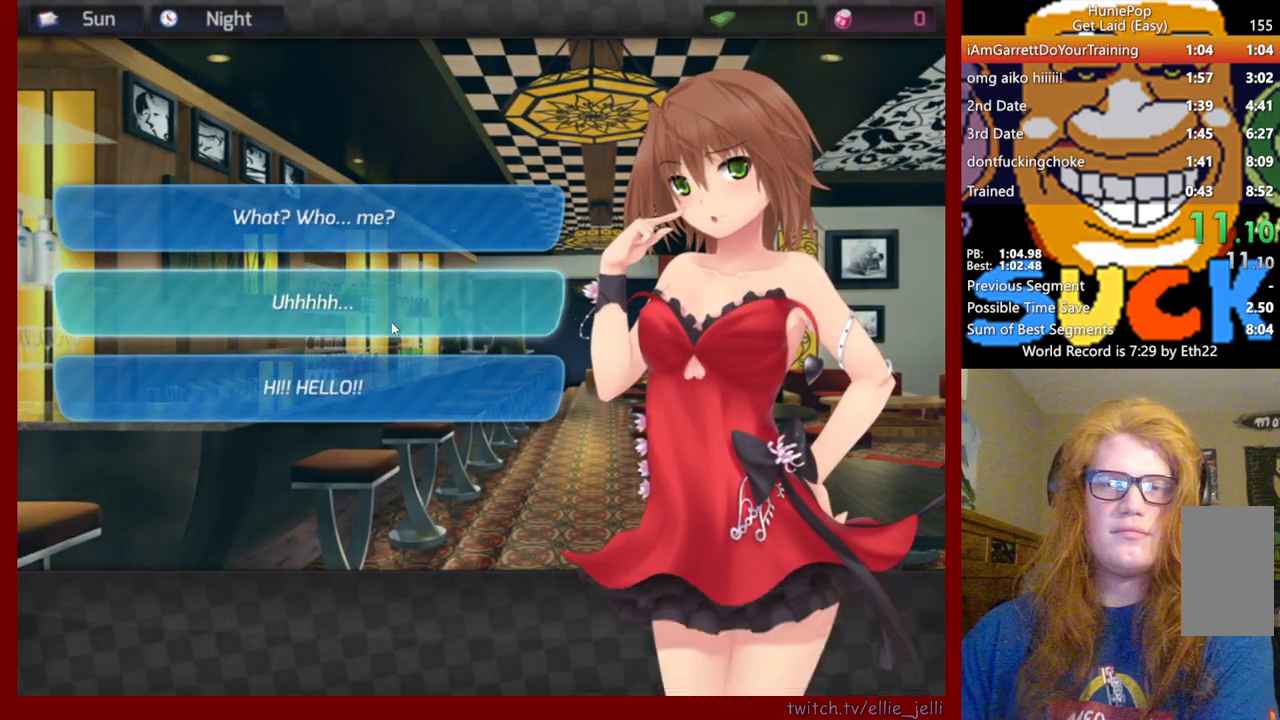
{"keys": [], "mouse": ["wheel"], "events": []}
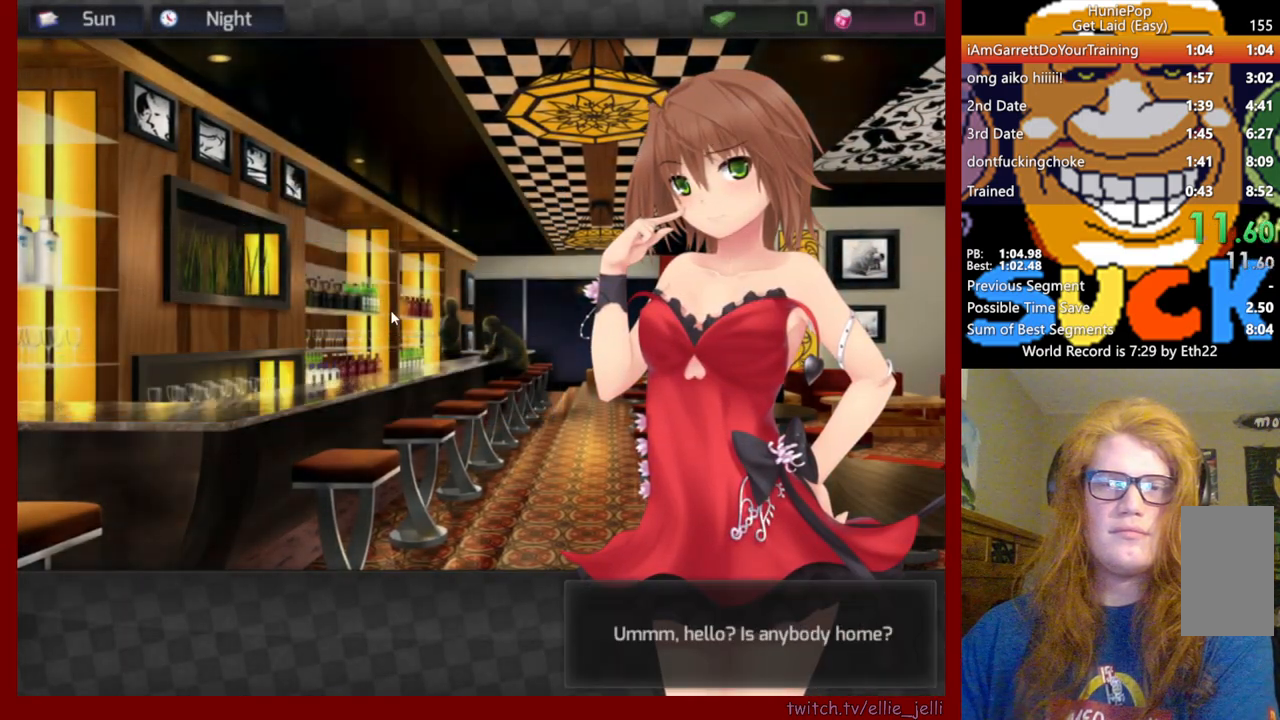
{"keys": [], "mouse": ["wheel"], "events": [[300, "mouse_wheel", "up"], [383, "mouse_wheel", "down"]]}
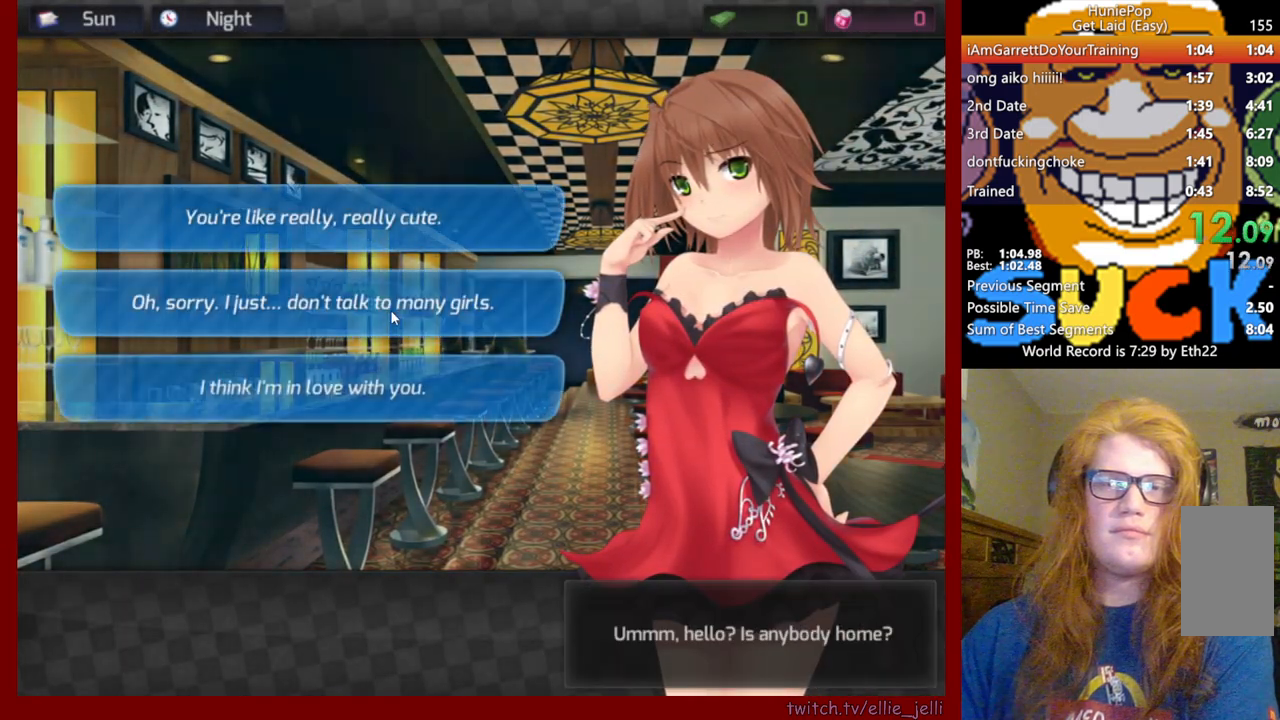
{"keys": [], "mouse": ["wheel"], "events": []}
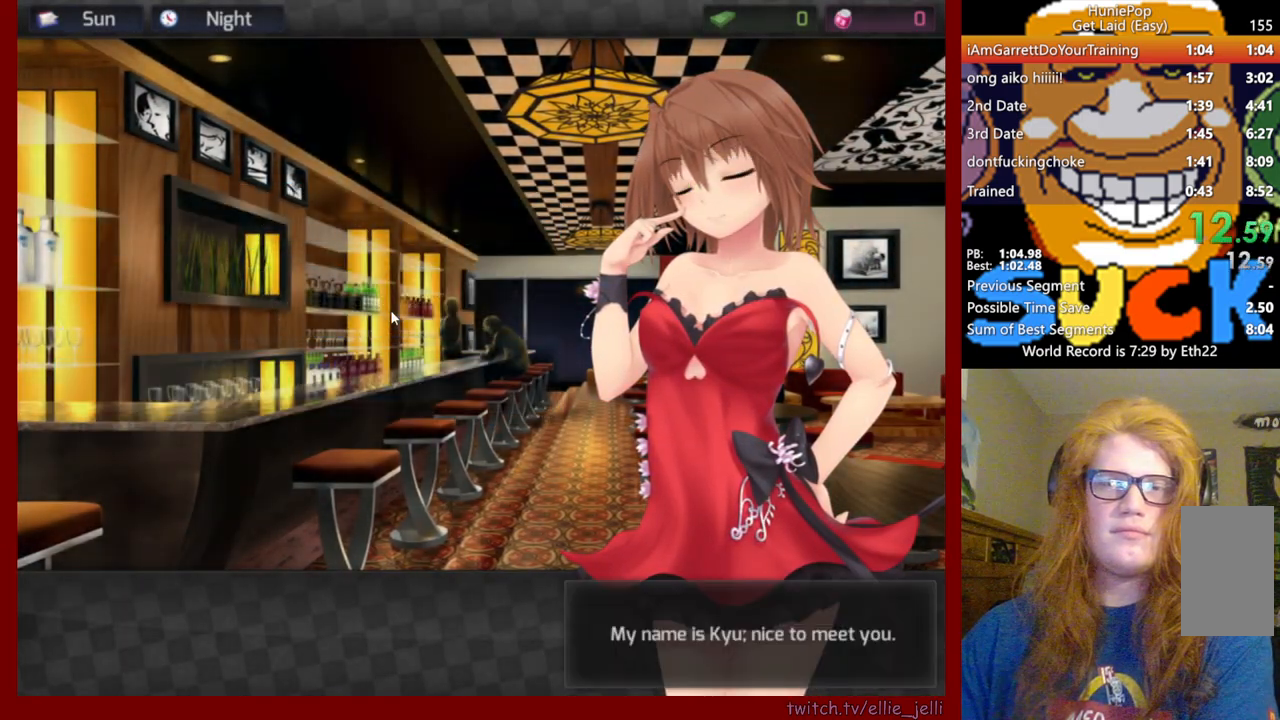
{"keys": [], "mouse": ["wheel"], "events": [[167, "mouse_wheel", "up"], [250, "mouse_wheel", "down"]]}
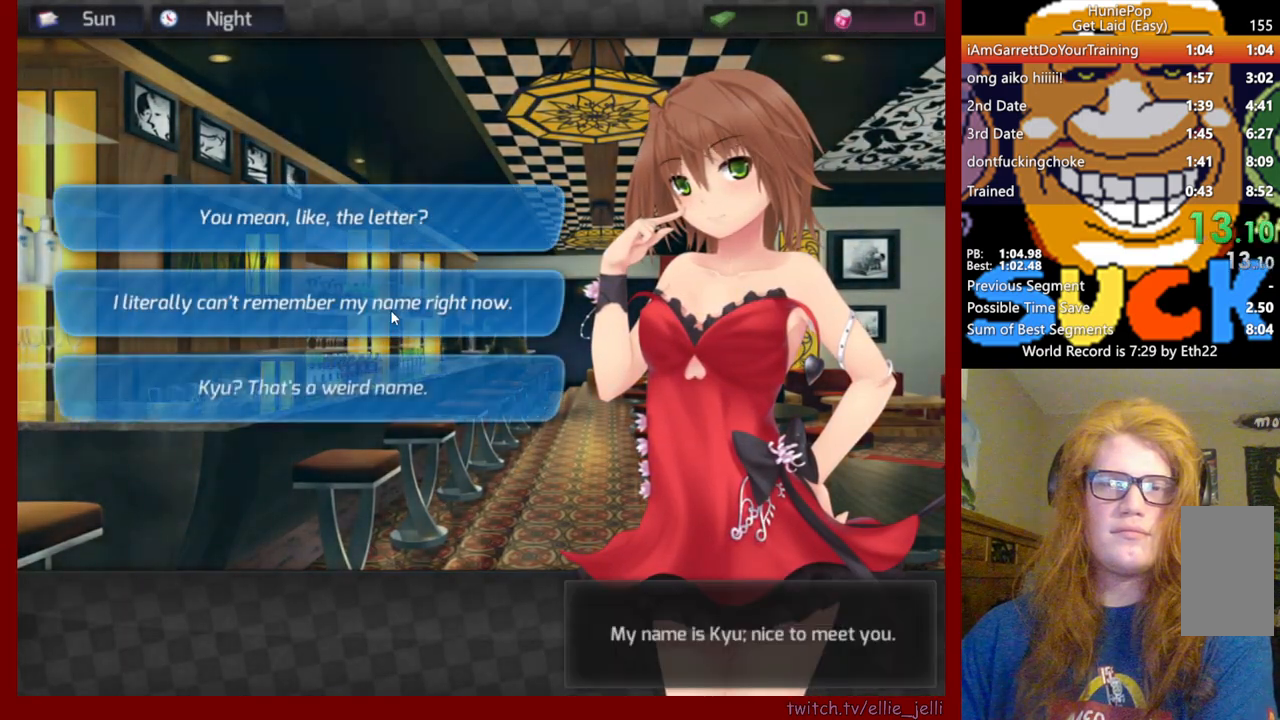
{"keys": [], "mouse": ["wheel"], "events": []}
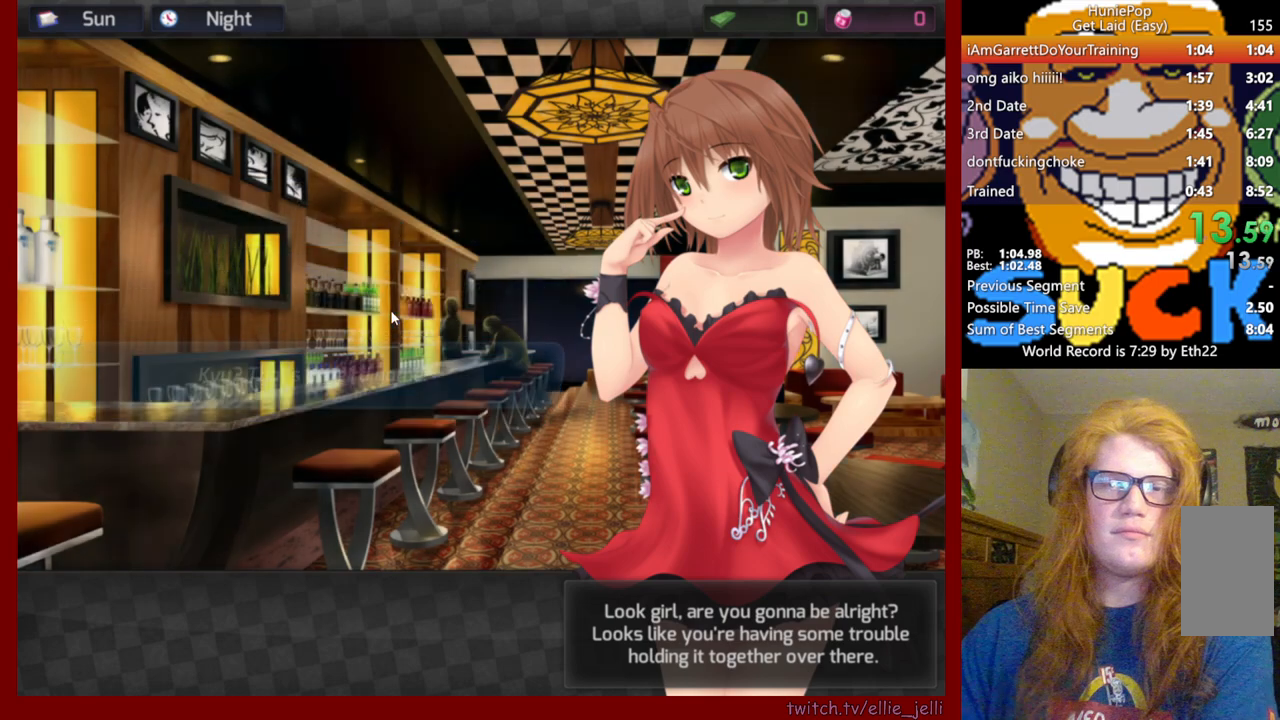
{"keys": [], "mouse": ["wheel"], "events": [[50, "mouse_wheel", "up"], [250, "mouse_wheel", "down"]]}
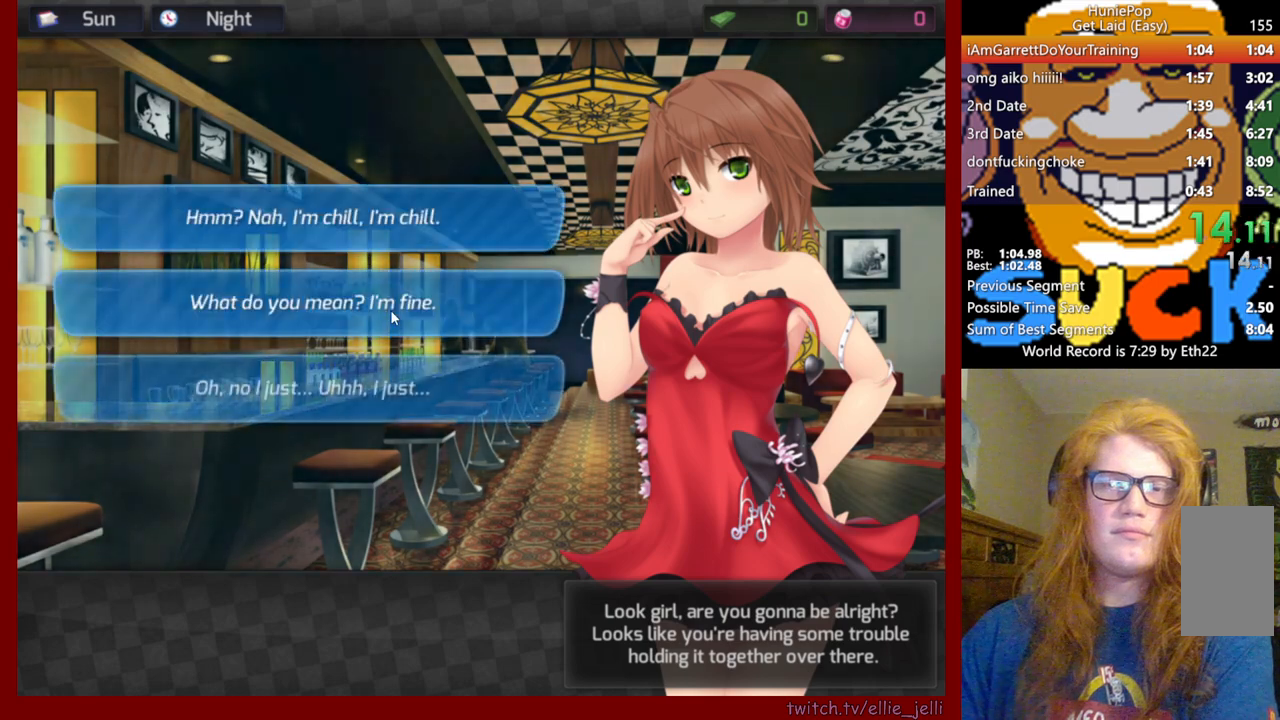
{"keys": [], "mouse": ["wheel"], "events": []}
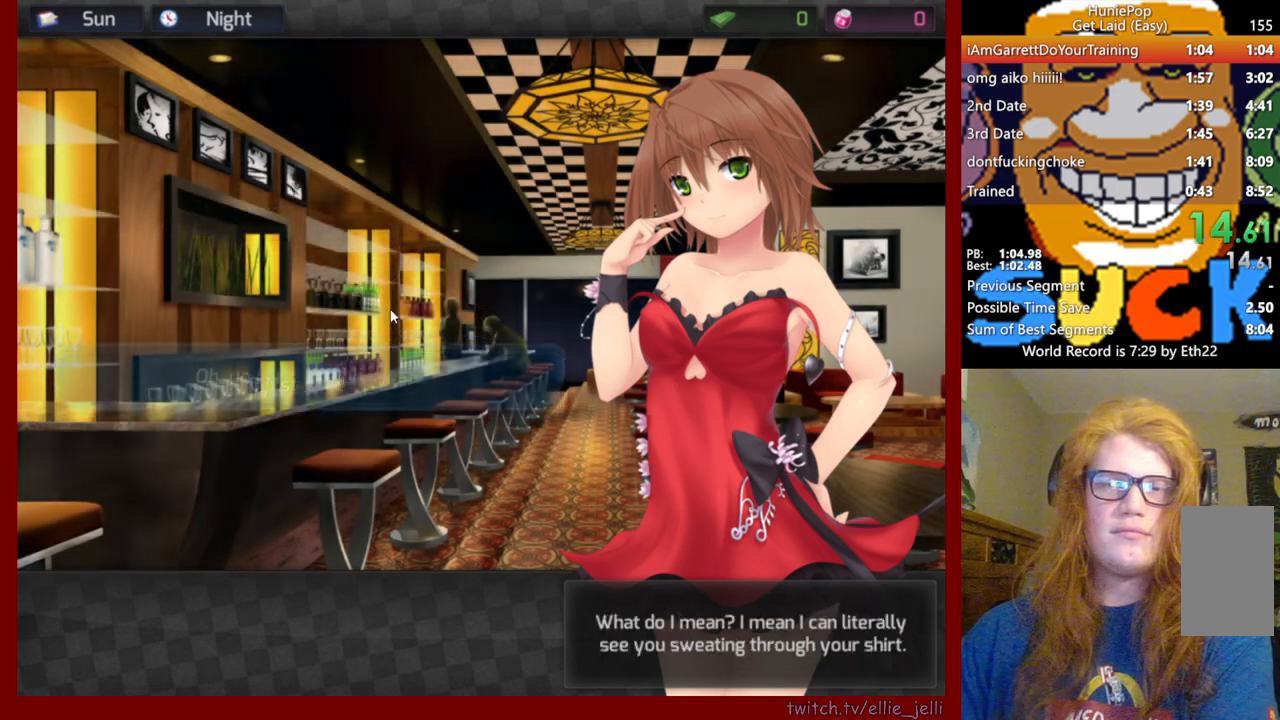
{"keys": [], "mouse": ["wheel"], "events": [[217, "mouse_wheel", "up"], [233, "mouse_wheel", "down"]]}
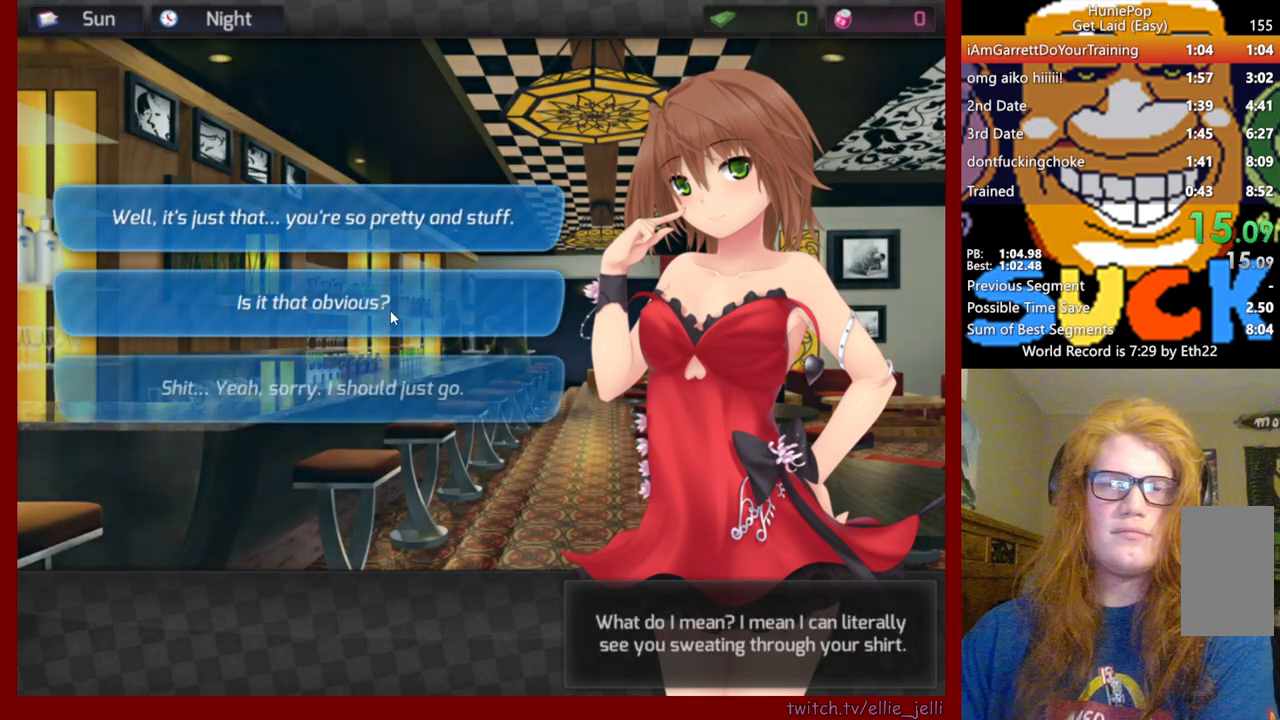
{"keys": [], "mouse": ["wheel"], "events": []}
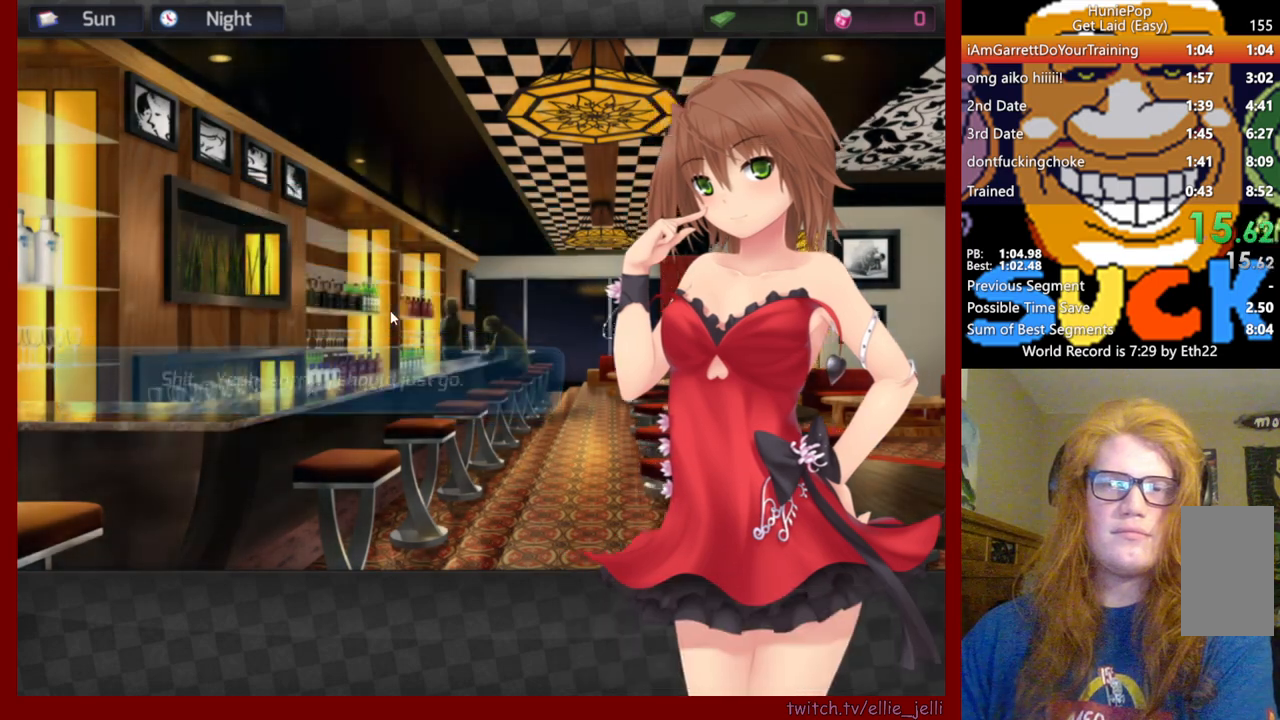
{"keys": [], "mouse": [], "events": [[117, "mouse_wheel", "up"], [167, "mouse_wheel", "down"], [283, "mouse_wheel", "up"], [300, "mouse_wheel", "down"], [417, "mouse_wheel", "up"]]}
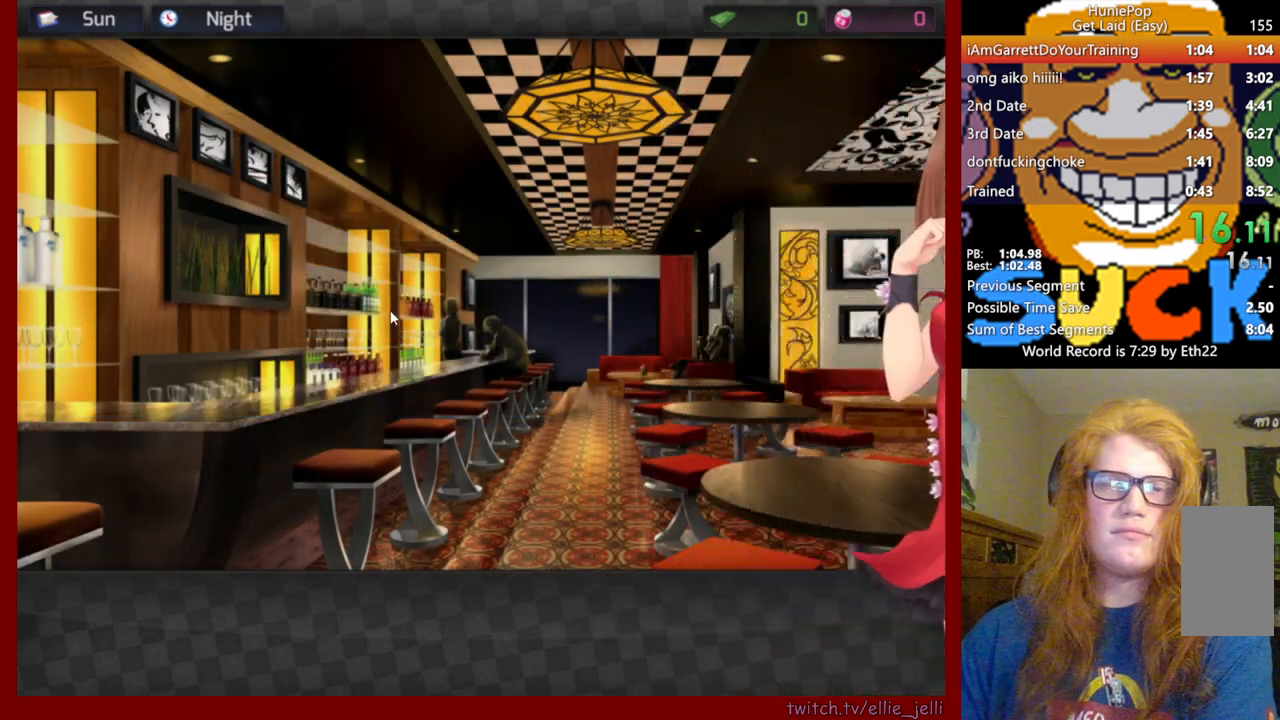
{"keys": [], "mouse": [], "events": [[383, "mouse_wheel", "down"], [500, "mouse_wheel", "up"]]}
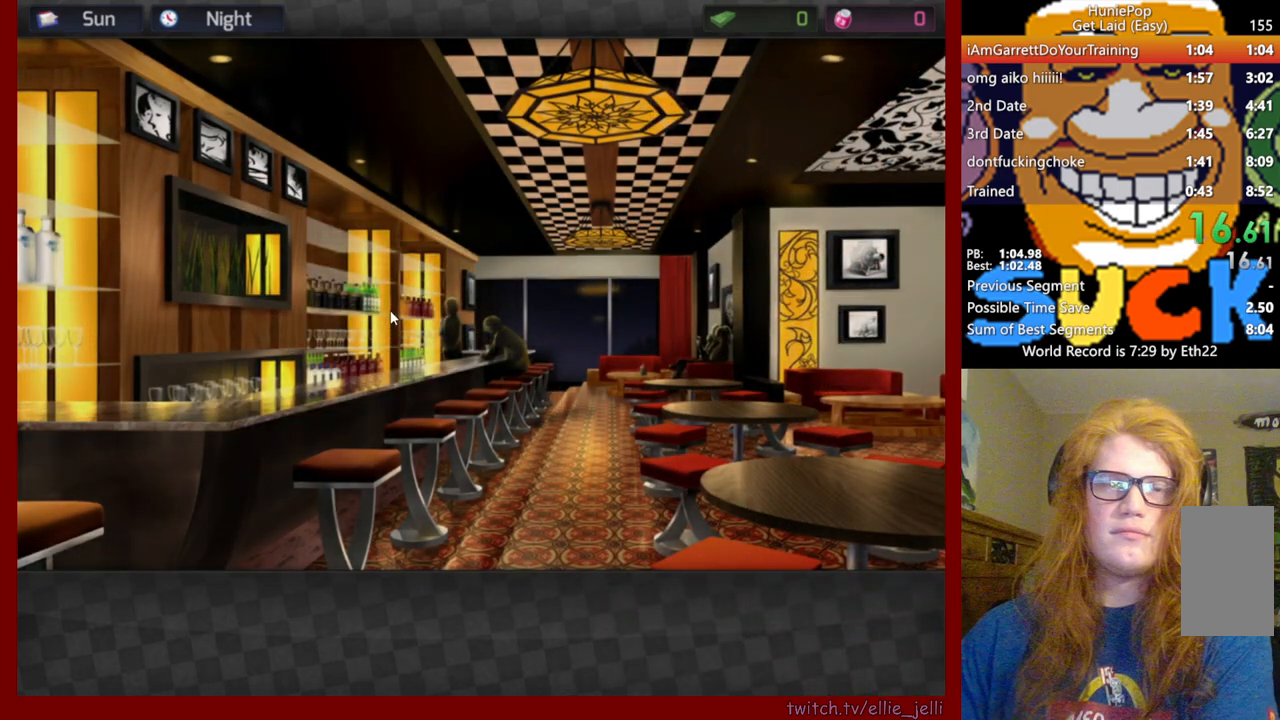
{"keys": [], "mouse": [], "events": []}
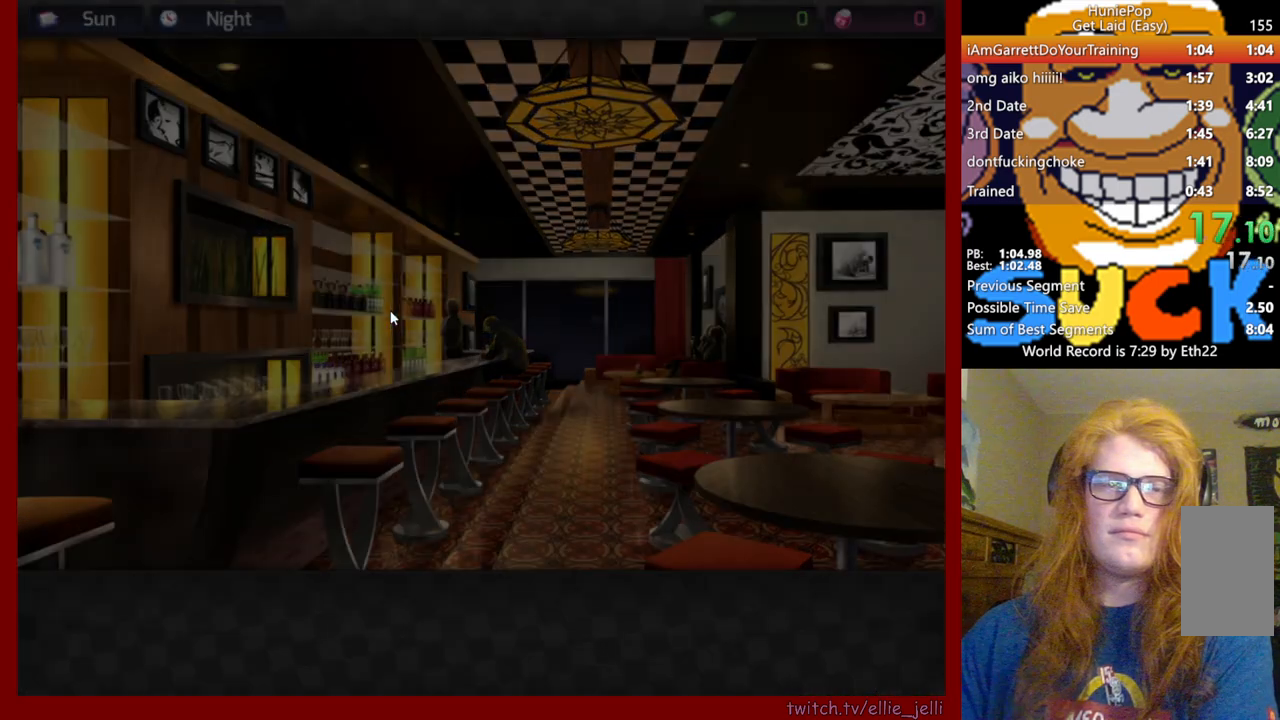
{"keys": [], "mouse": [], "events": []}
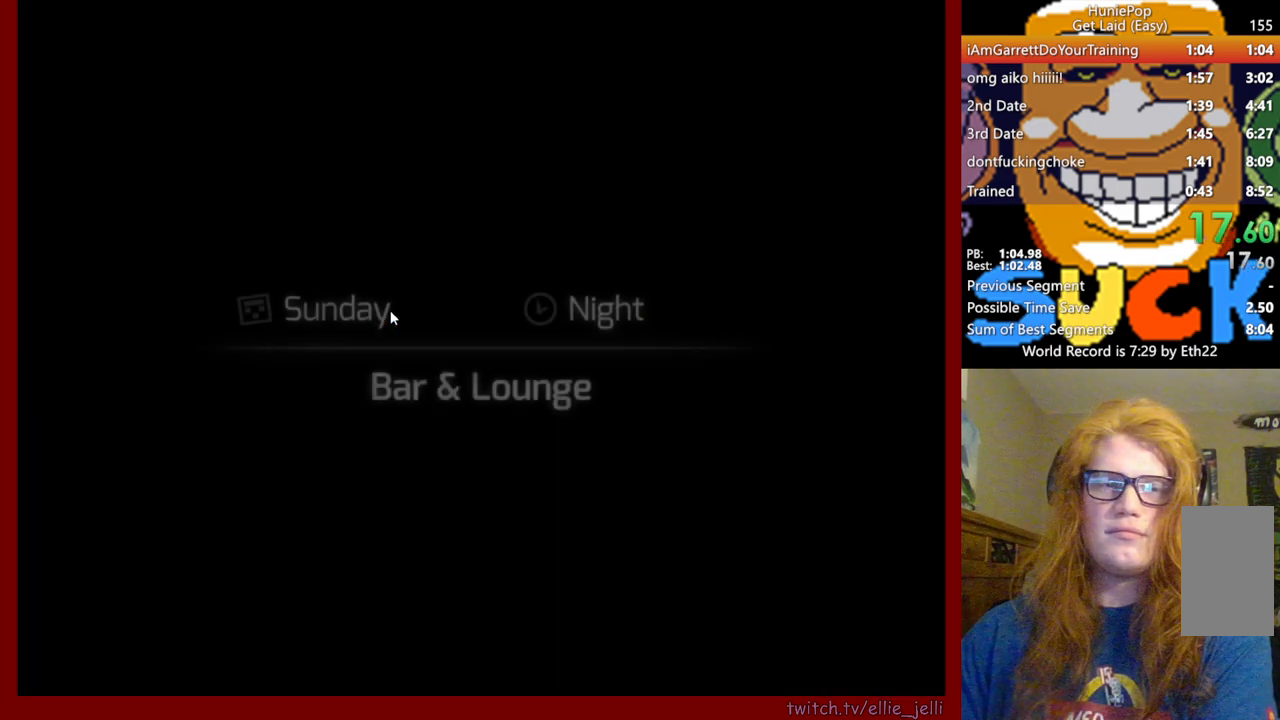
{"keys": [], "mouse": [], "events": []}
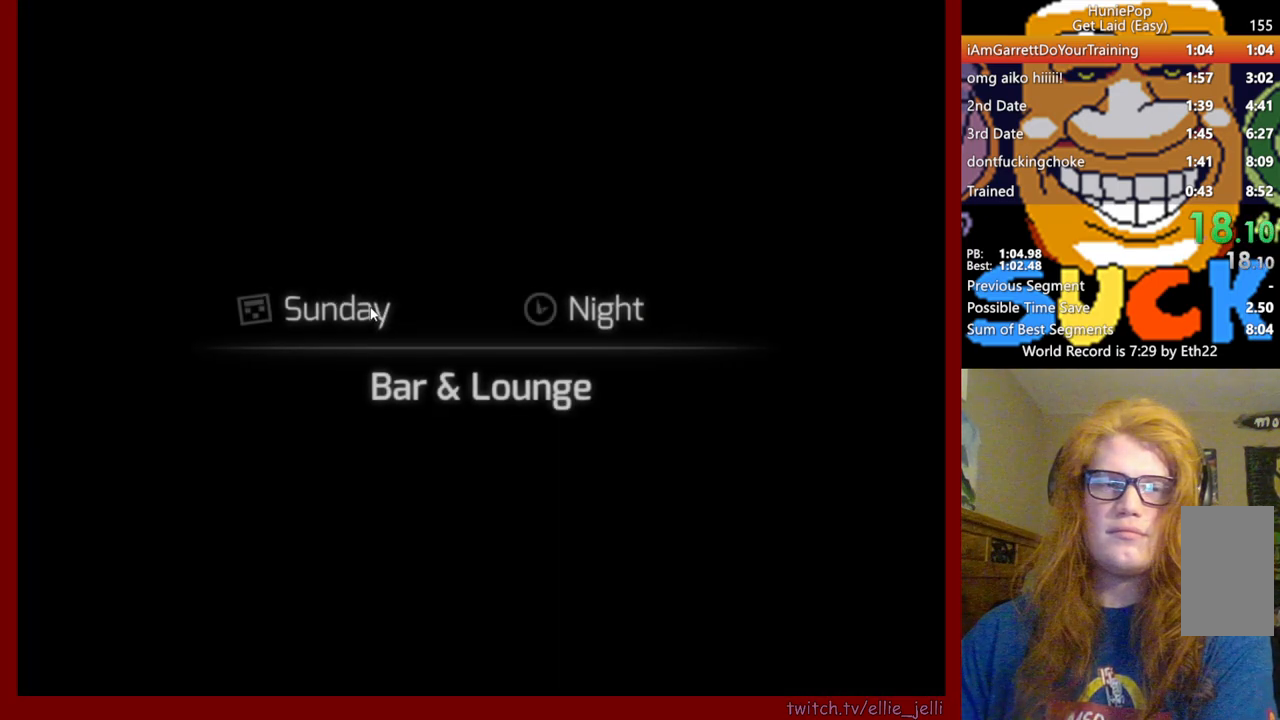
{"keys": [], "mouse": [], "events": []}
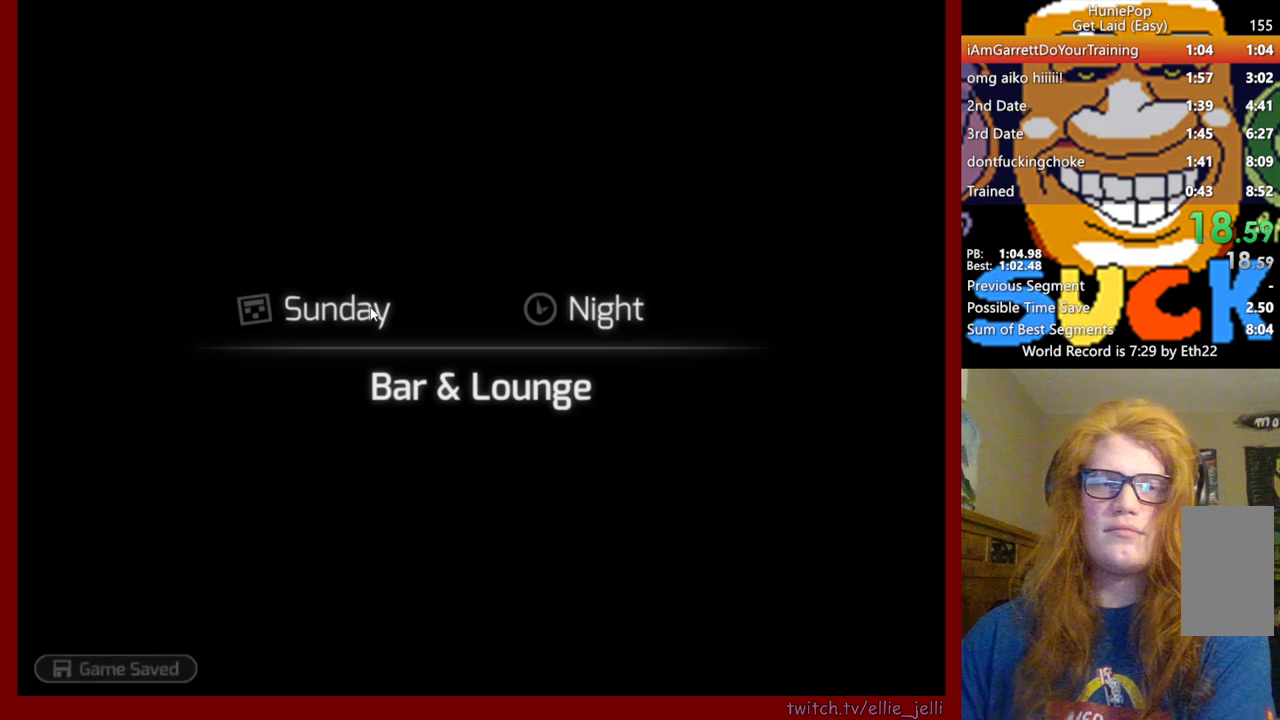
{"keys": [], "mouse": [], "events": []}
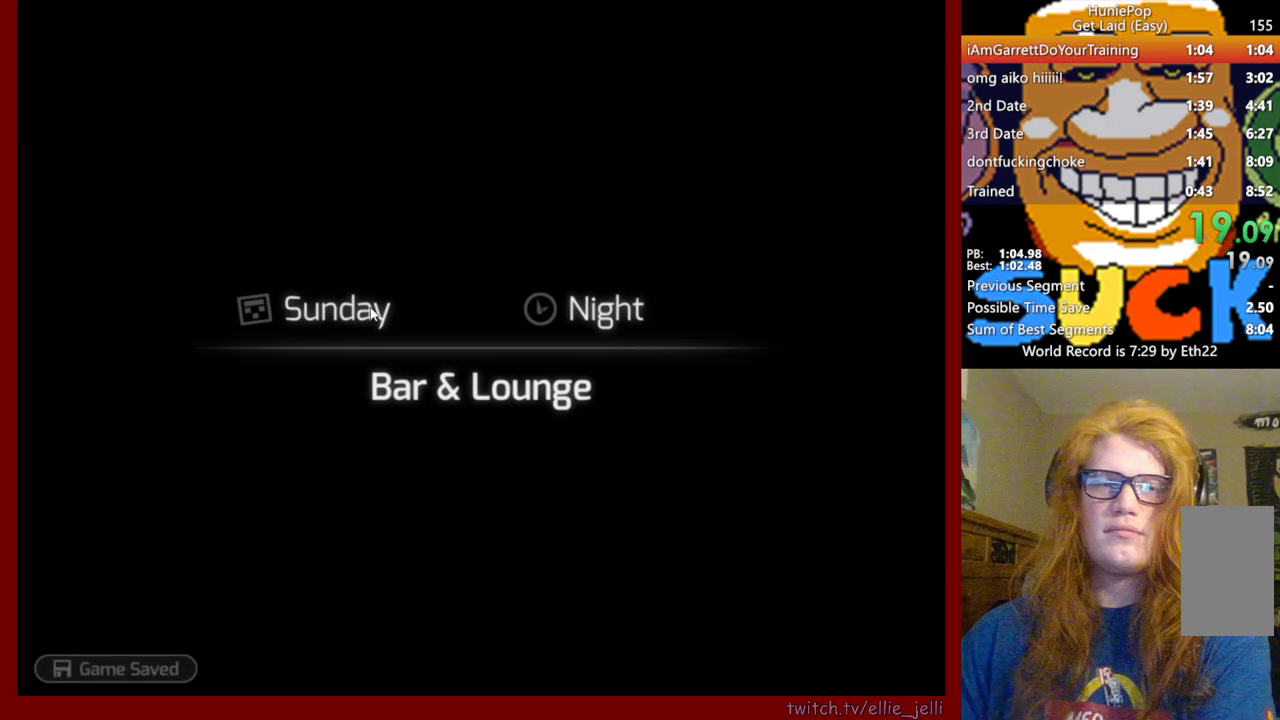
{"keys": [], "mouse": [], "events": []}
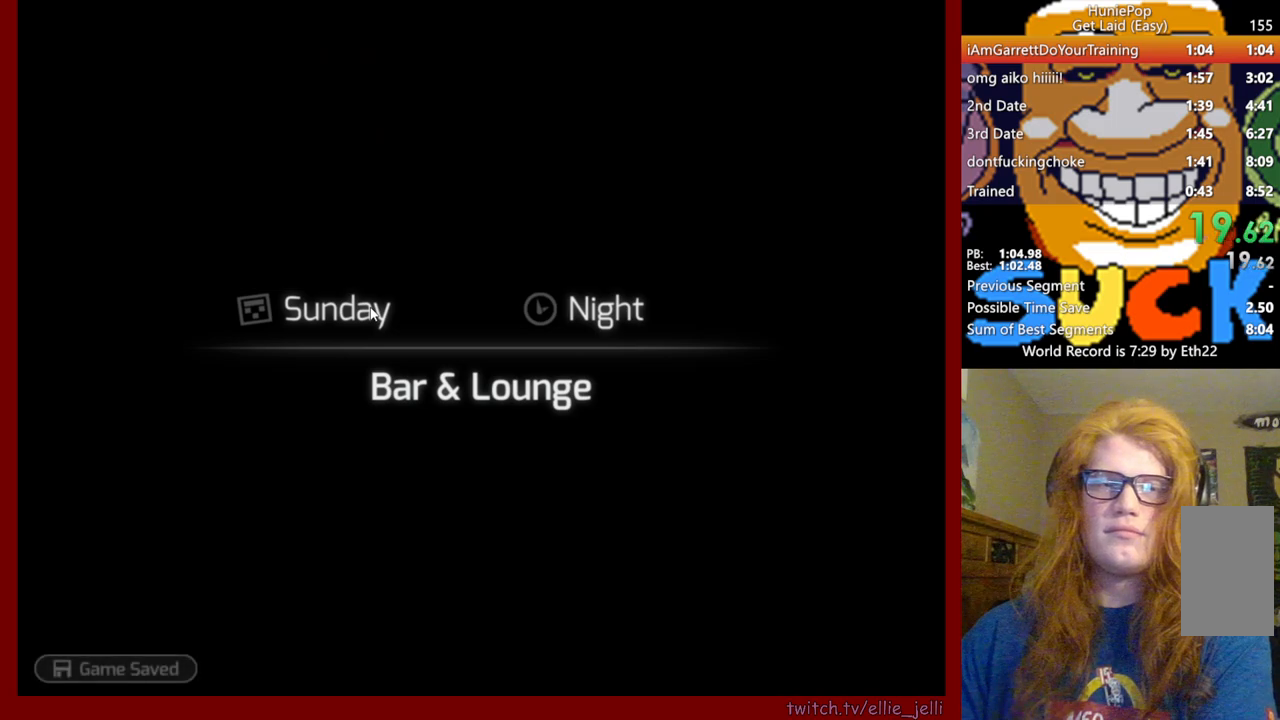
{"keys": [], "mouse": ["wheel"], "events": [[300, "mouse_wheel", "down"]]}
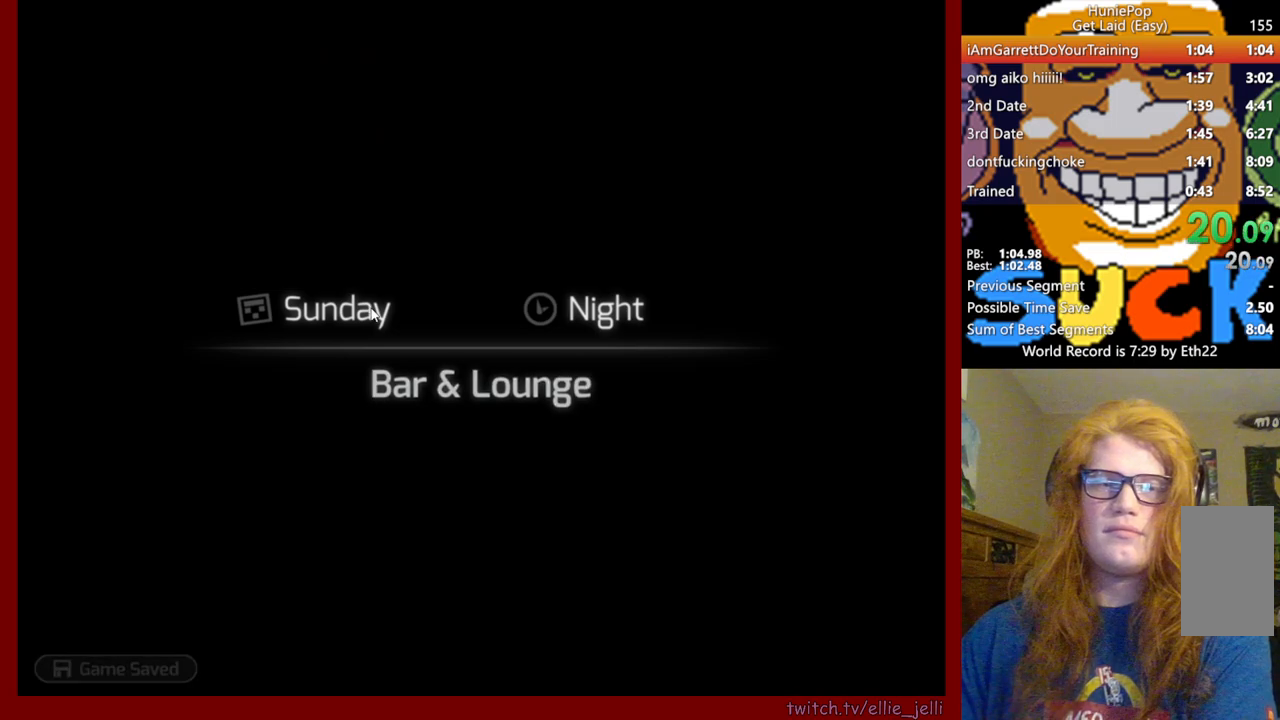
{"keys": [], "mouse": ["wheel"], "events": []}
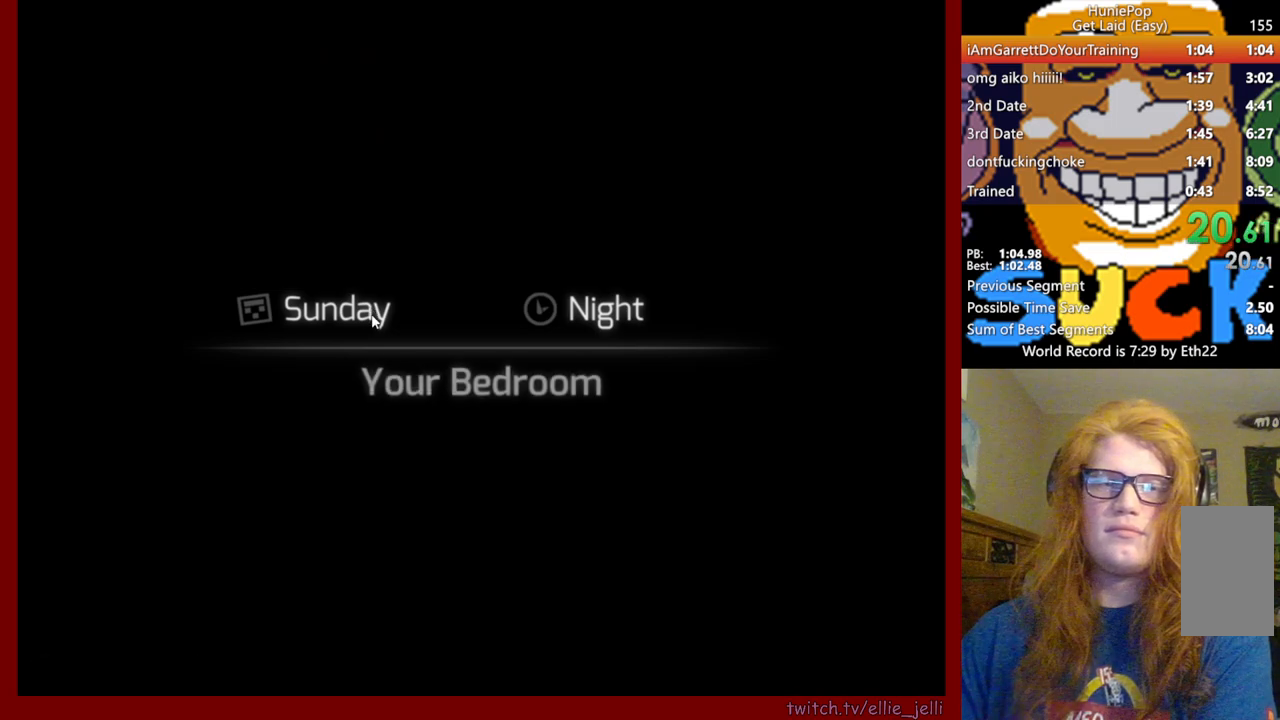
{"keys": [], "mouse": ["wheel"], "events": []}